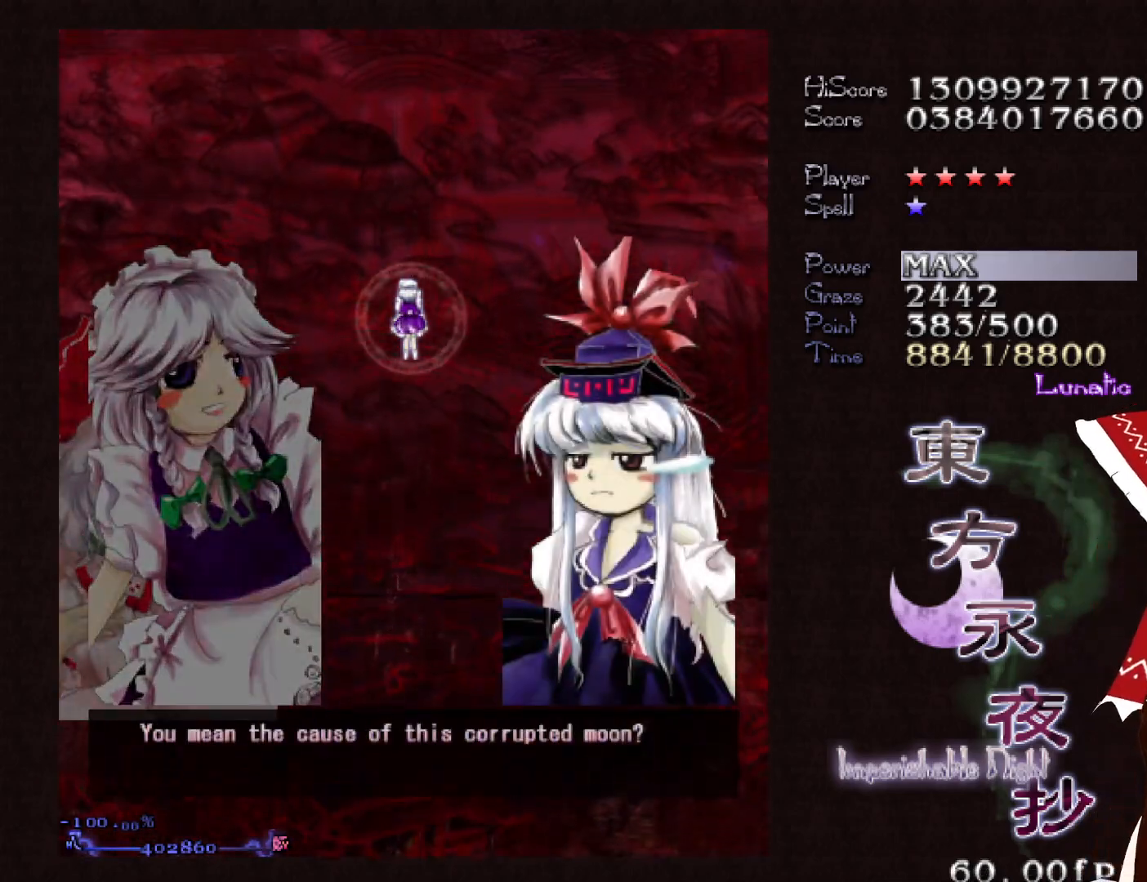
Gameplay with keyboard; each line is a JSON object with the keys held at the frame after it. "events" lists presses ("down") and releases ("up") of "c", "ctrl", "down", "left", "right", "shift", "up", "x" and "z" between this image and that frame as [ms after this image, input, new state], when the widget could be followed in between. No other keys are recorded. Mouse input is not recorded.
{"keys": [], "events": []}
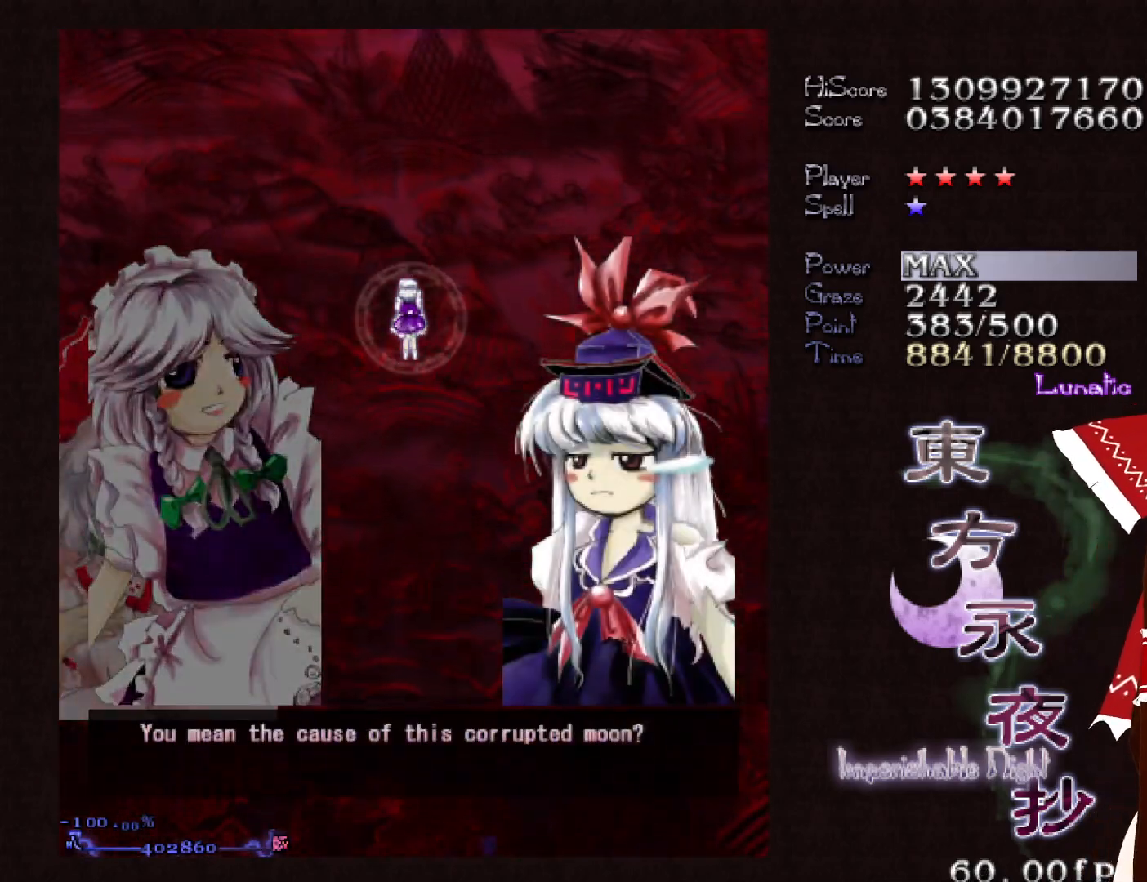
{"keys": [], "events": []}
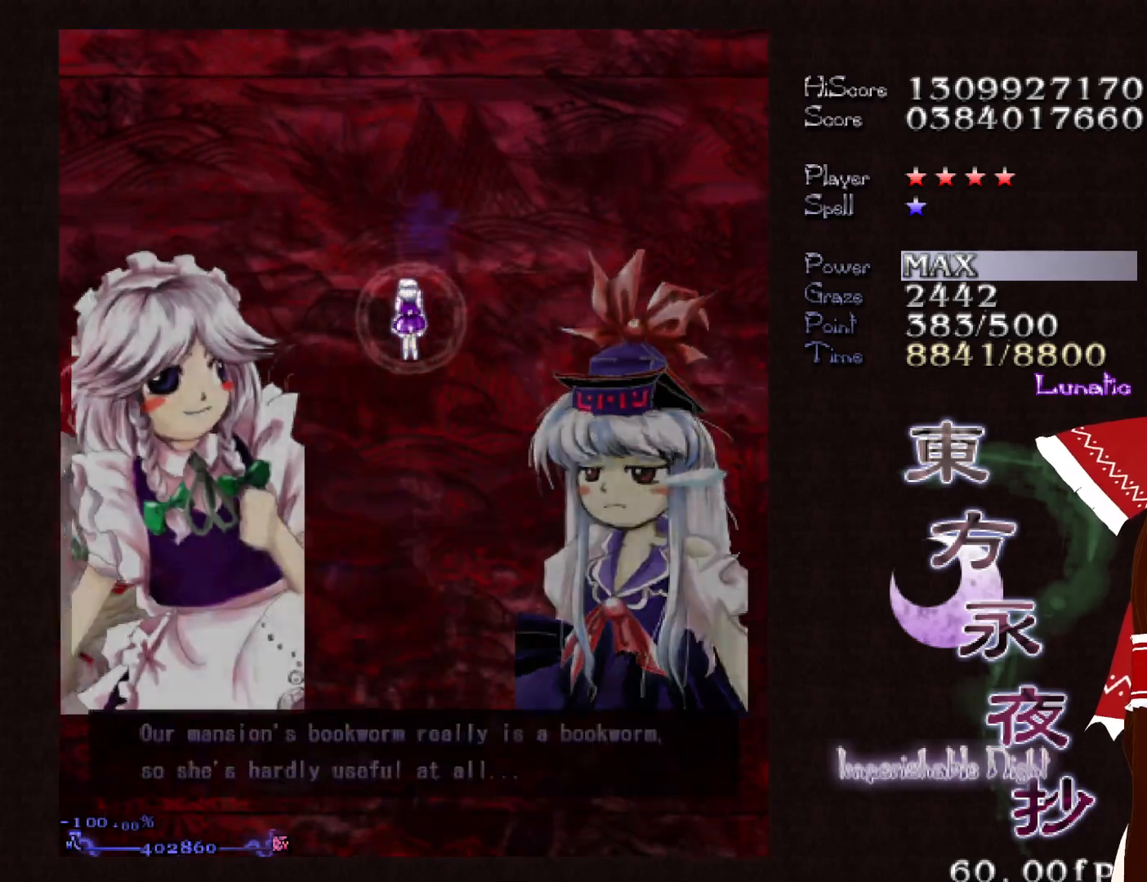
{"keys": [], "events": []}
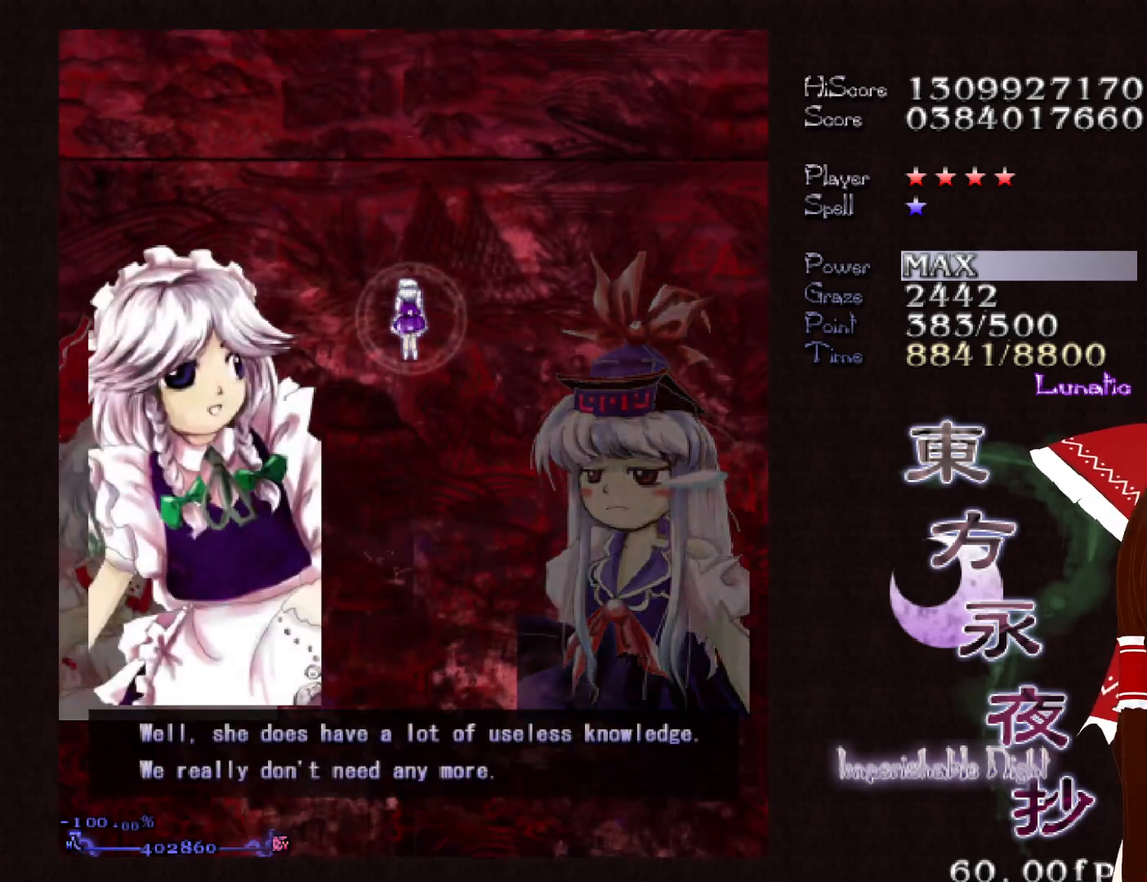
{"keys": [], "events": []}
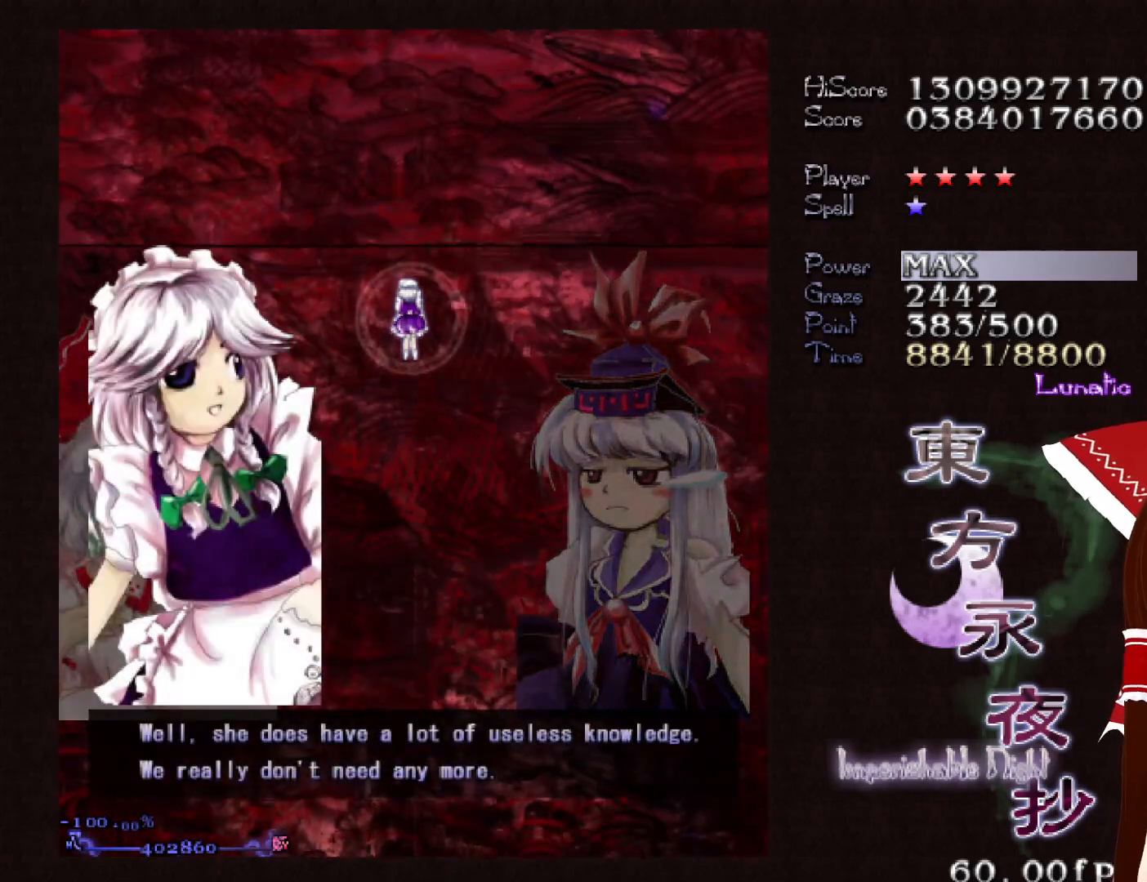
{"keys": [], "events": []}
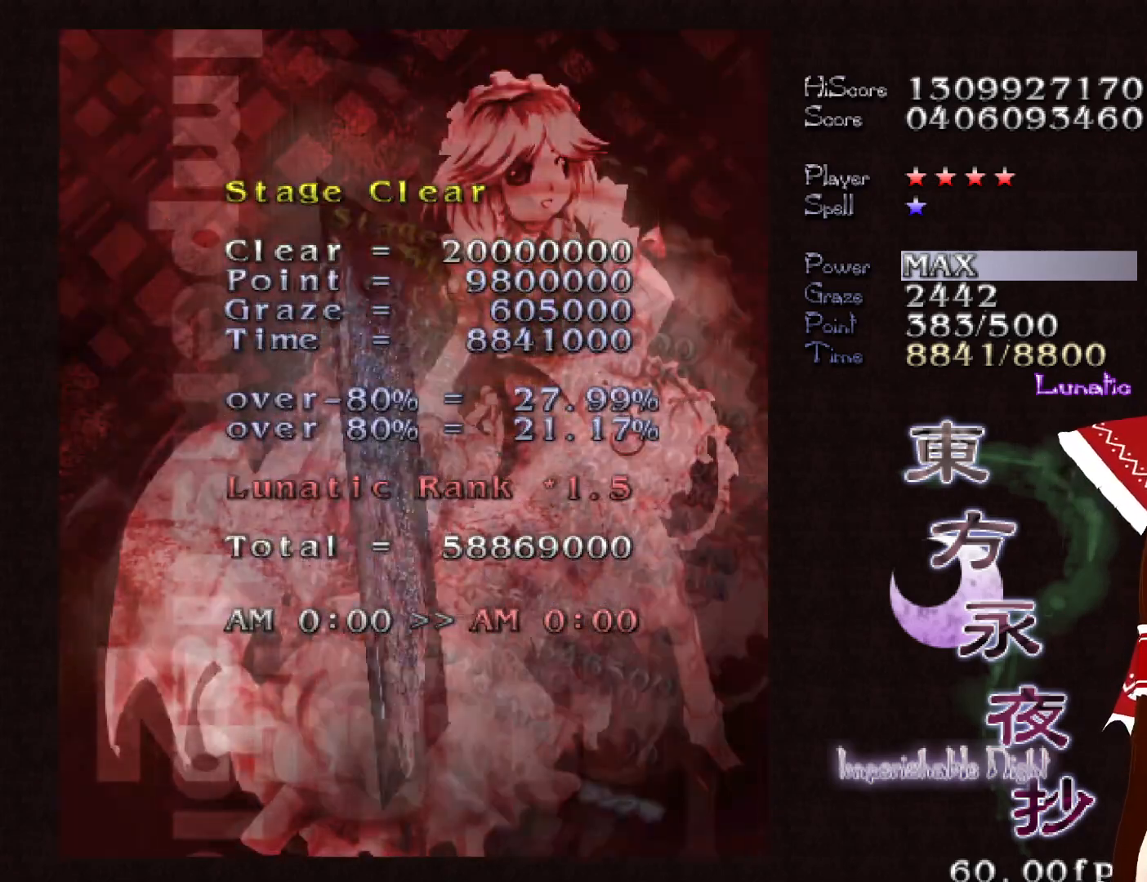
{"keys": [], "events": []}
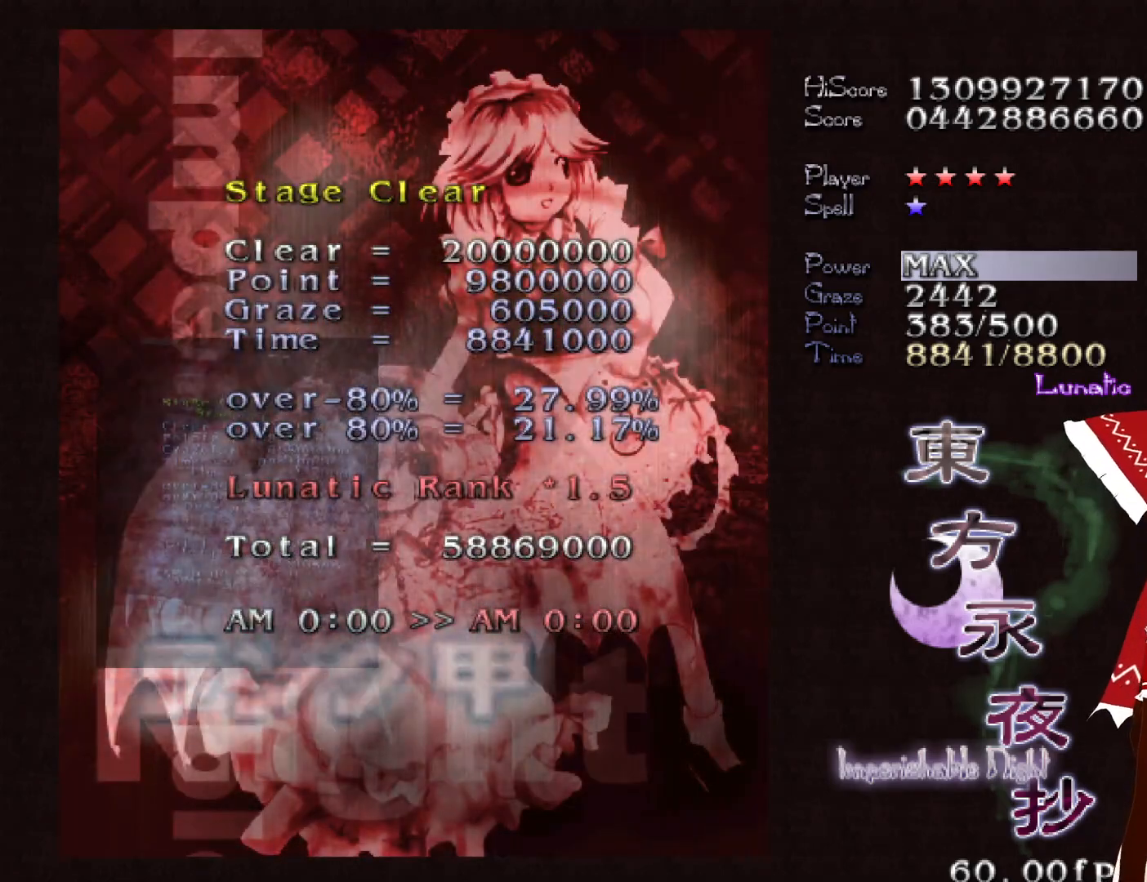
{"keys": [], "events": []}
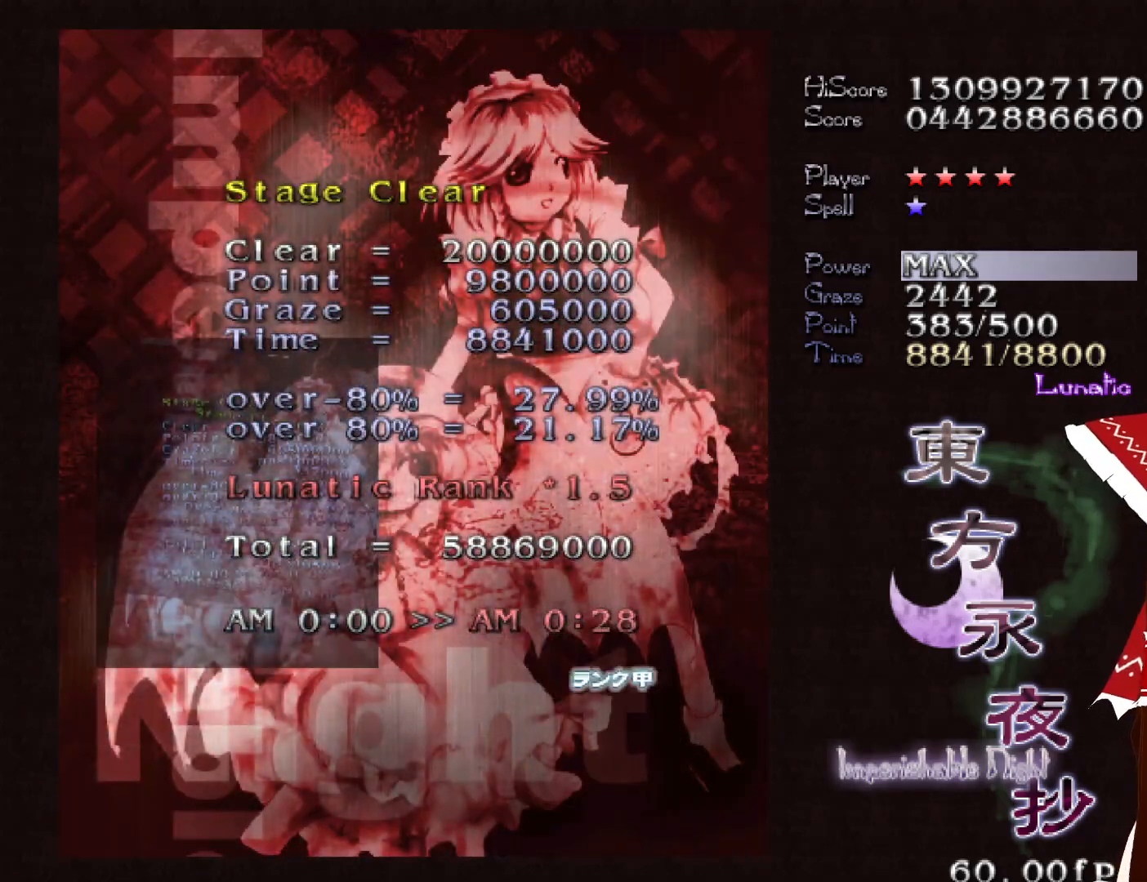
{"keys": ["left"], "events": [[300, "left", "down"]]}
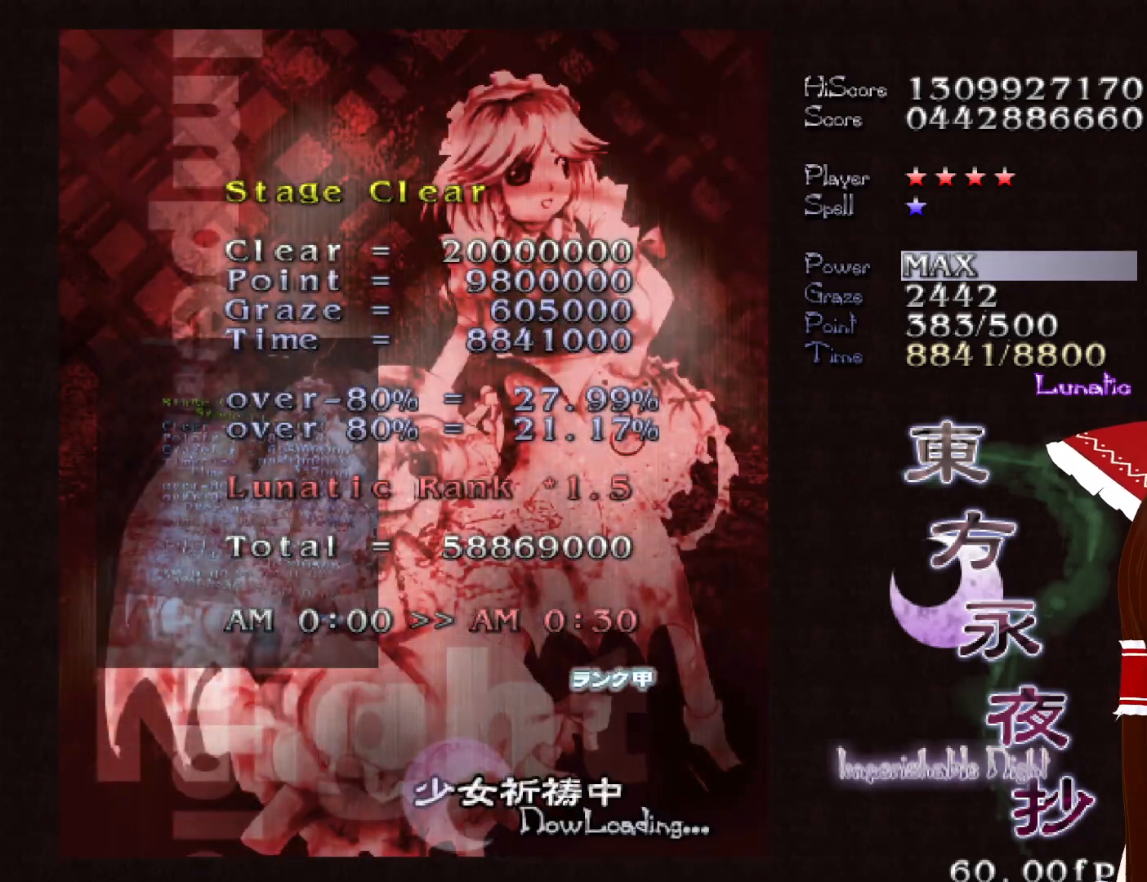
{"keys": ["left"], "events": []}
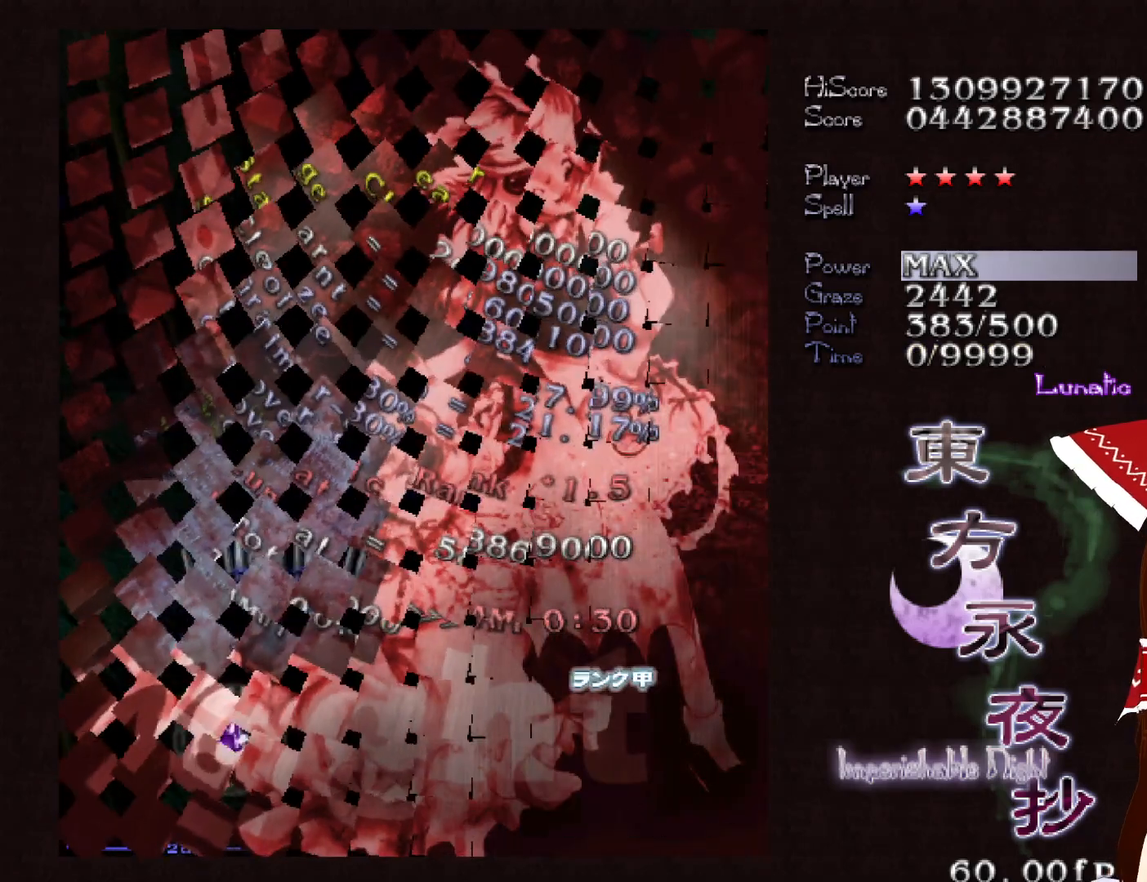
{"keys": ["up"], "events": [[250, "up", "down"], [383, "left", "up"]]}
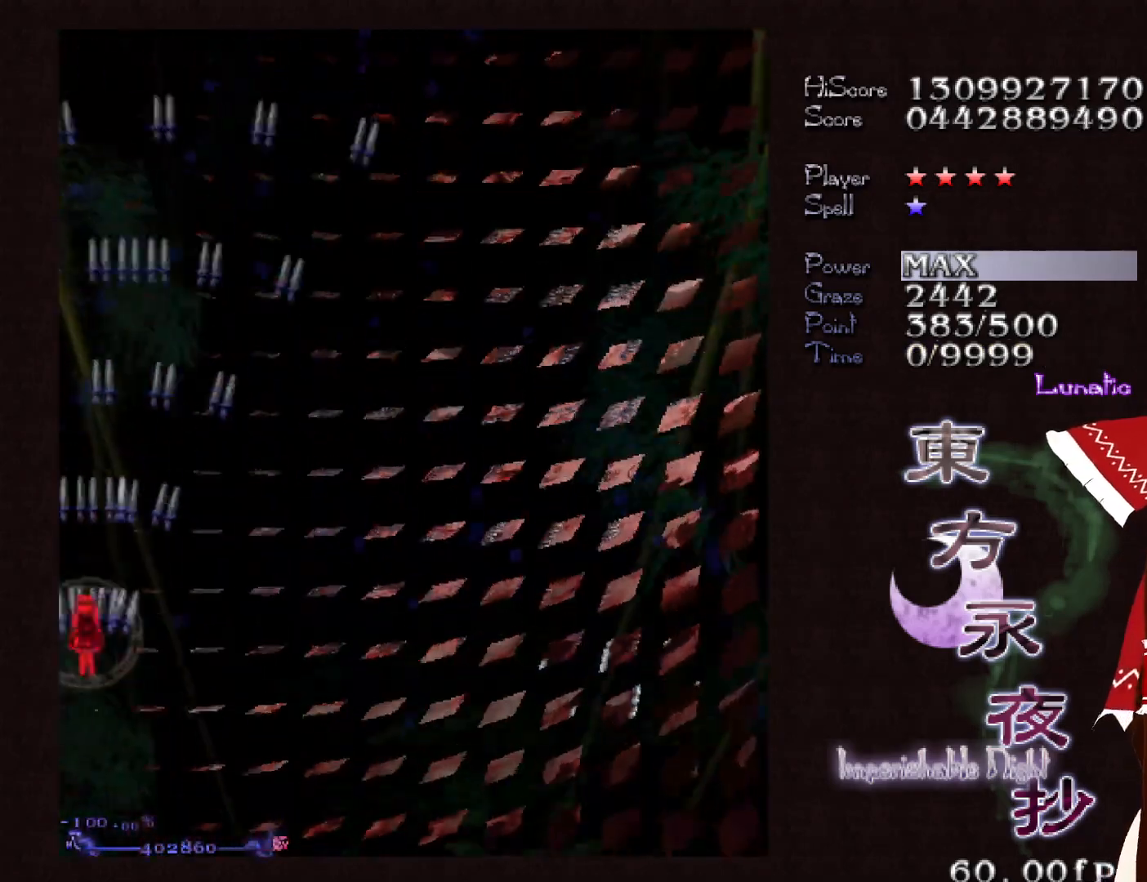
{"keys": [], "events": [[167, "right", "down"], [217, "right", "up"], [400, "up", "up"]]}
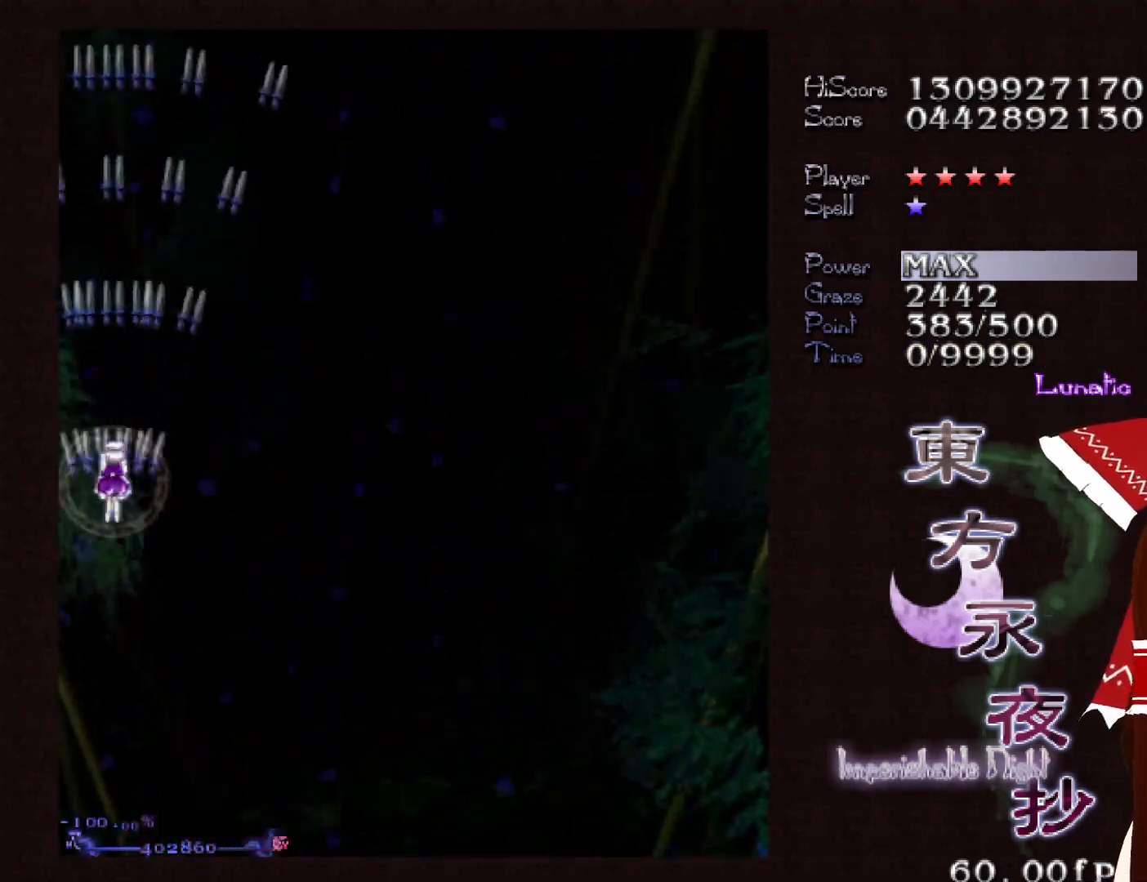
{"keys": [], "events": [[83, "down", "down"], [133, "down", "up"]]}
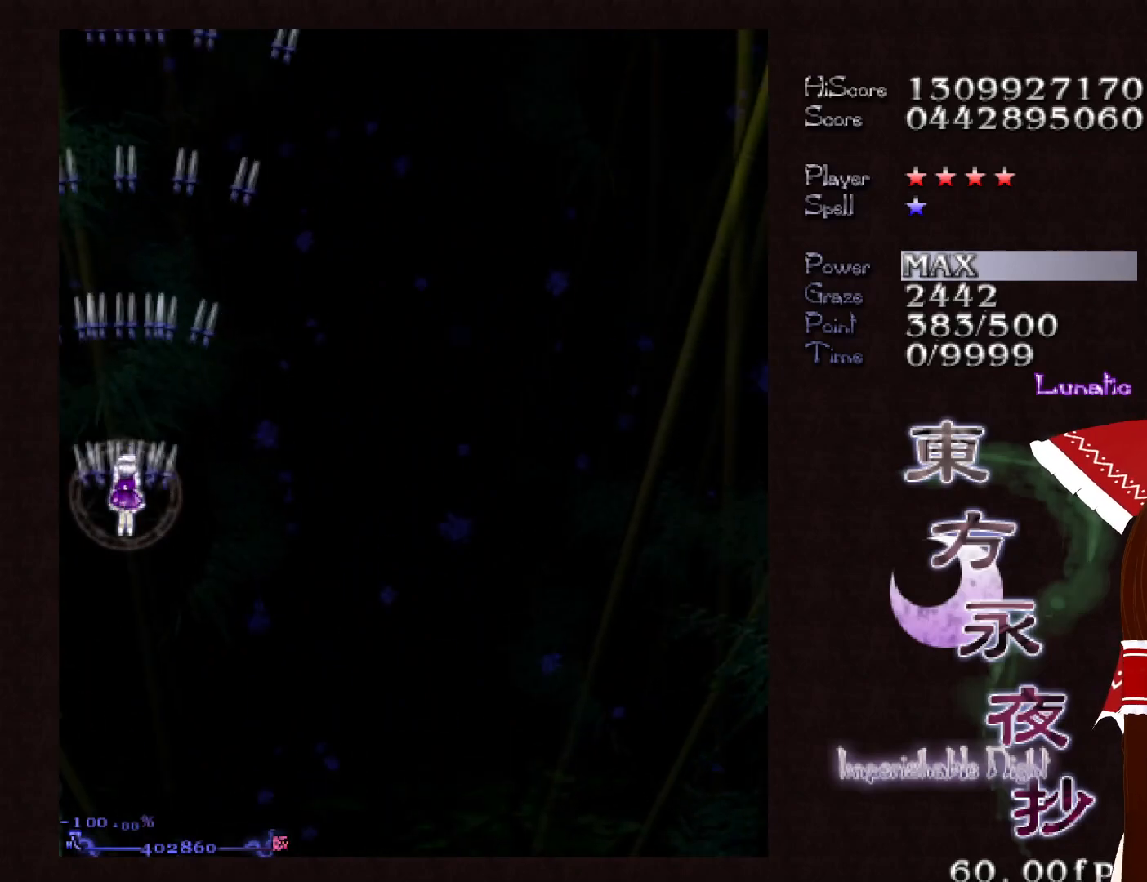
{"keys": [], "events": [[50, "up", "down"], [100, "up", "up"]]}
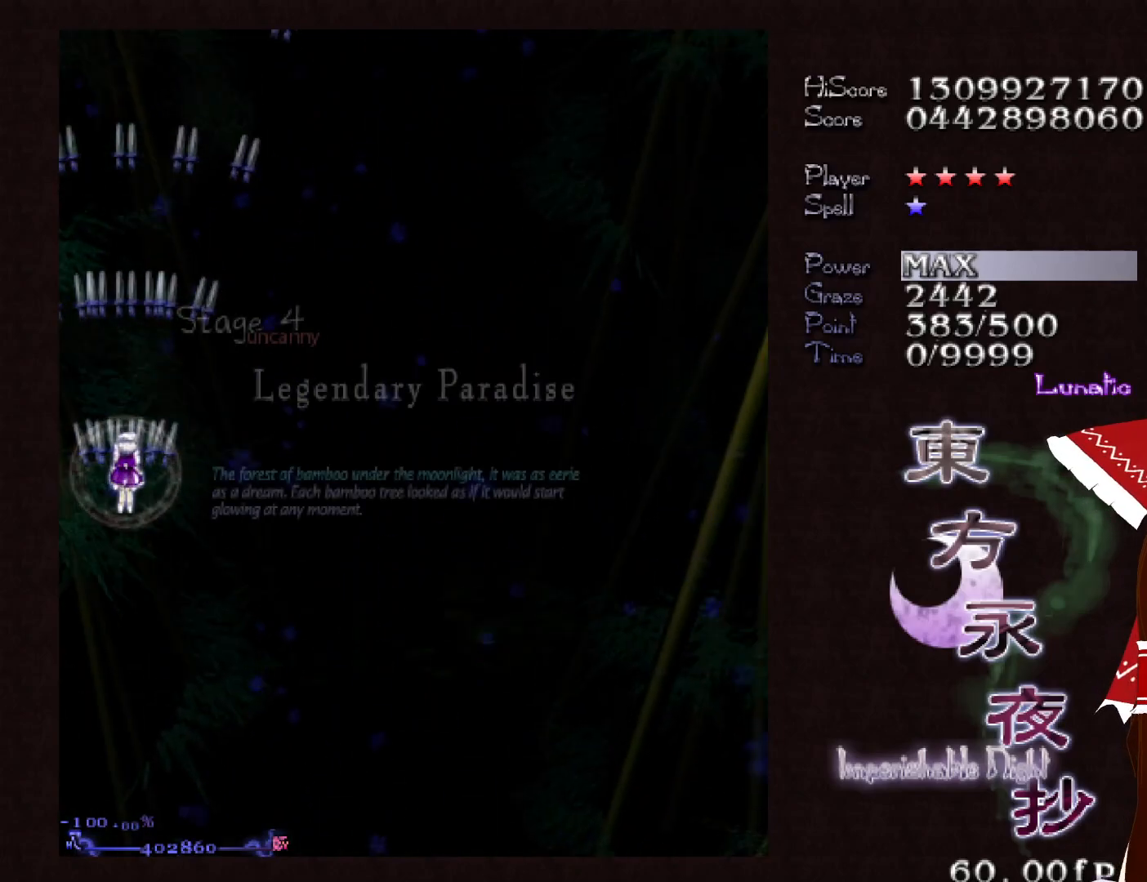
{"keys": [], "events": []}
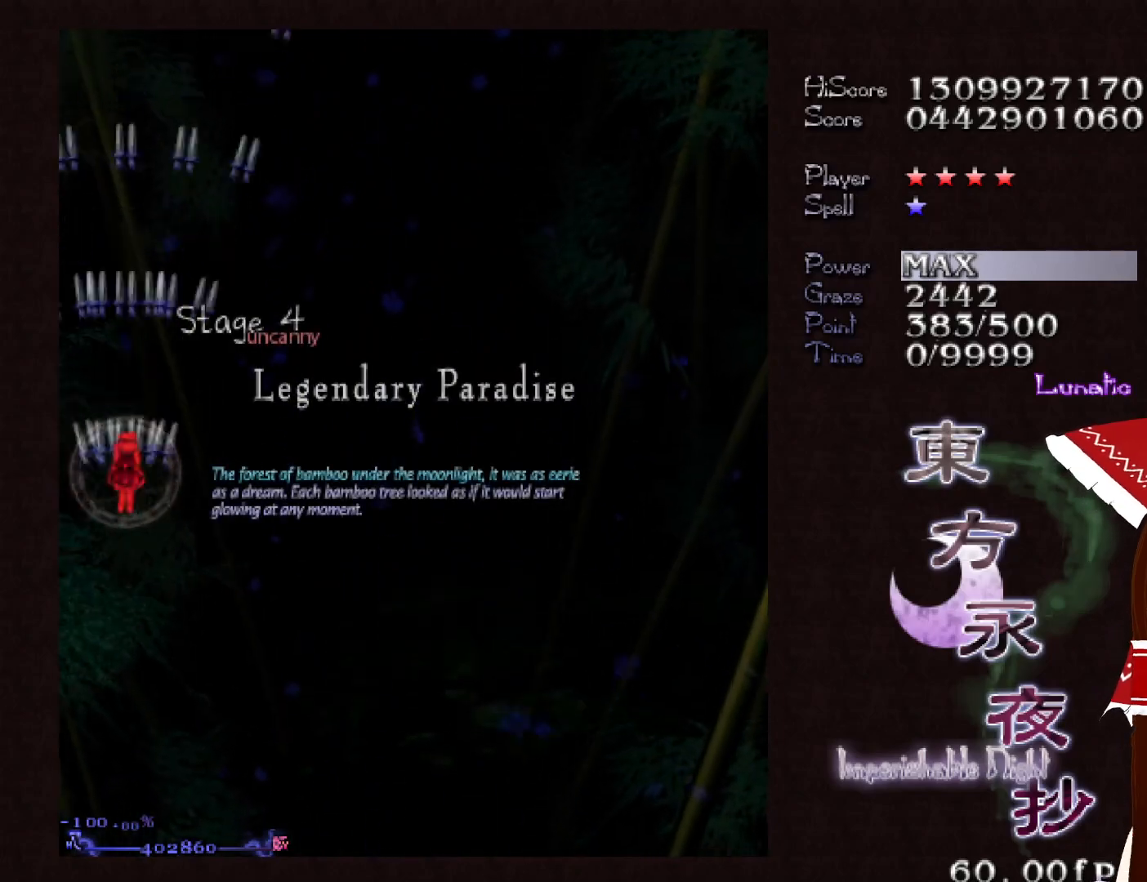
{"keys": [], "events": []}
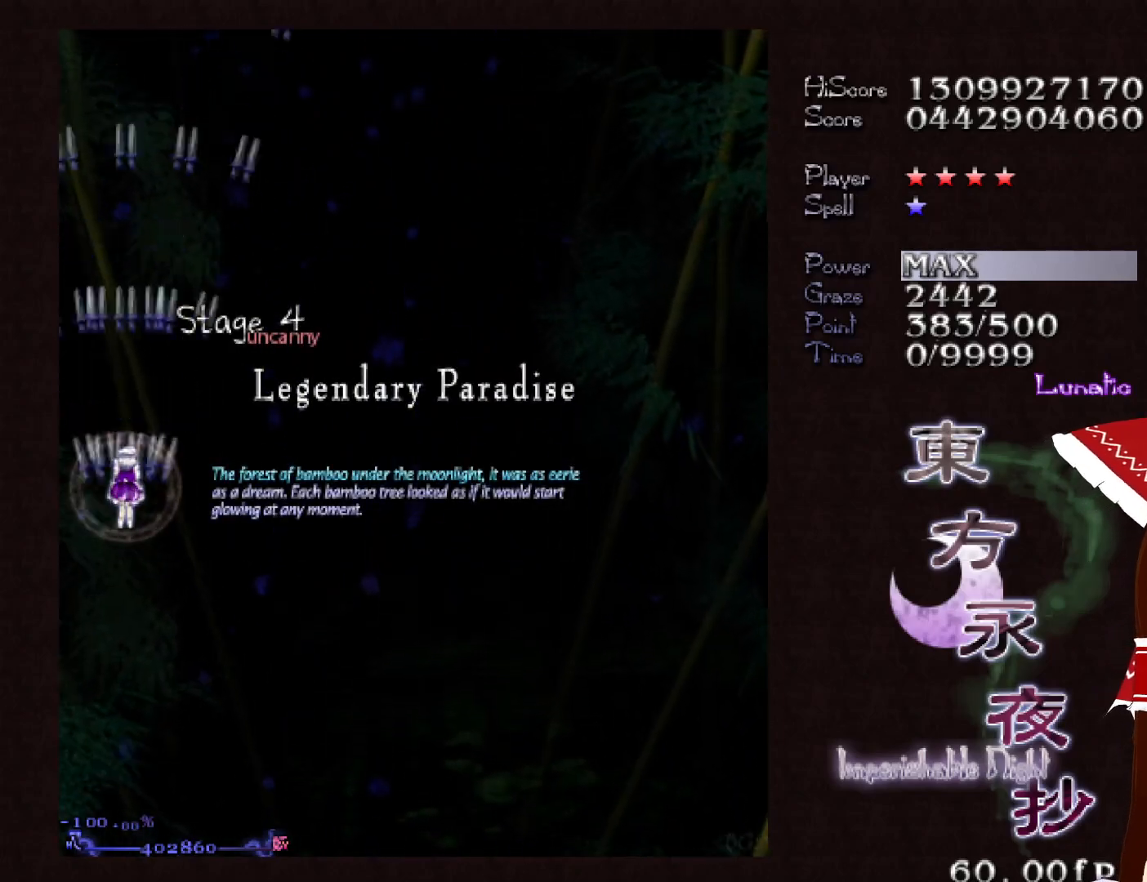
{"keys": [], "events": []}
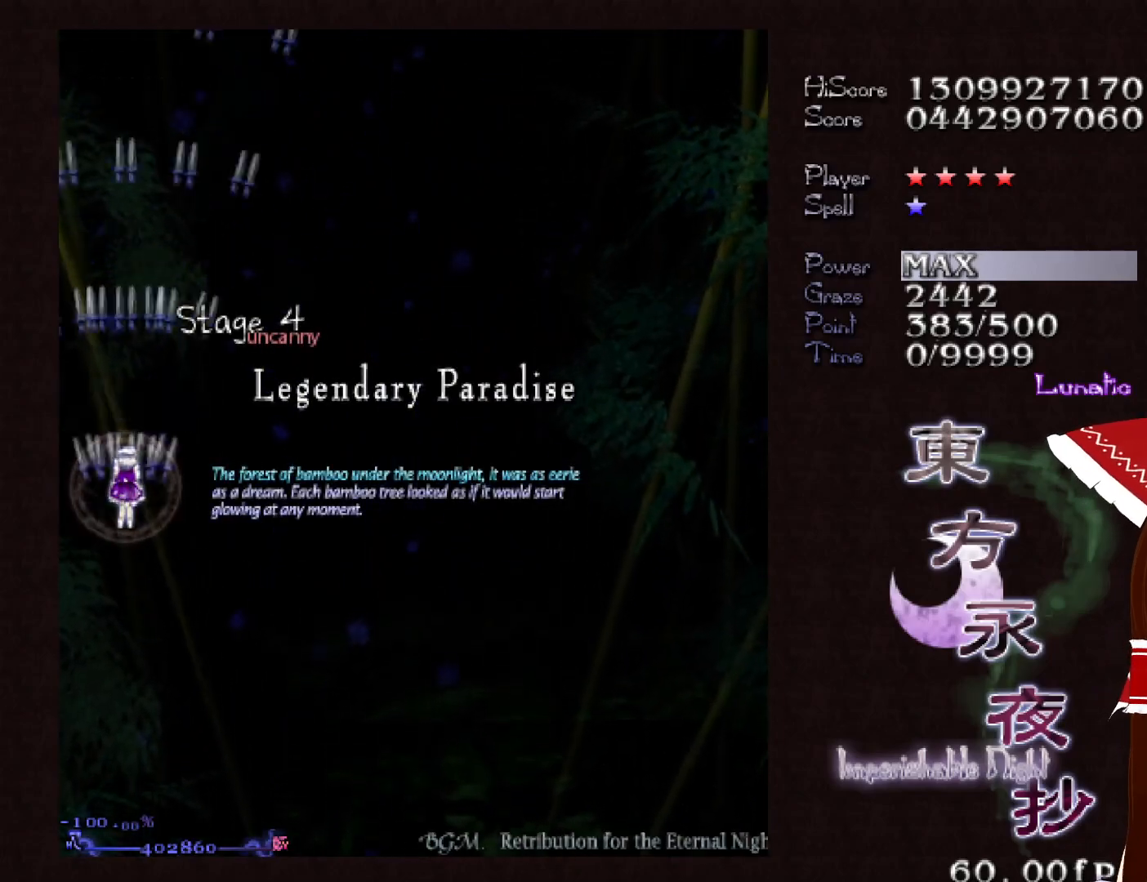
{"keys": [], "events": []}
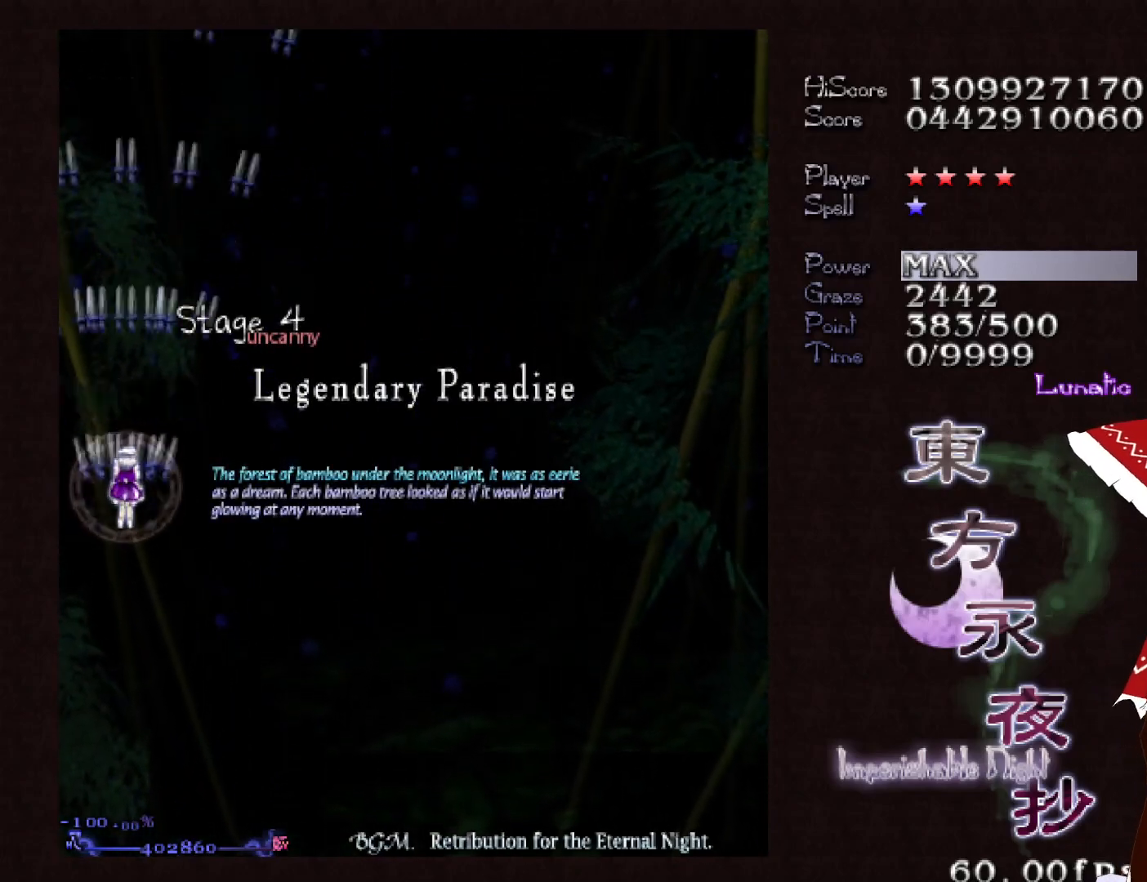
{"keys": [], "events": [[33, "down", "down"], [83, "down", "up"]]}
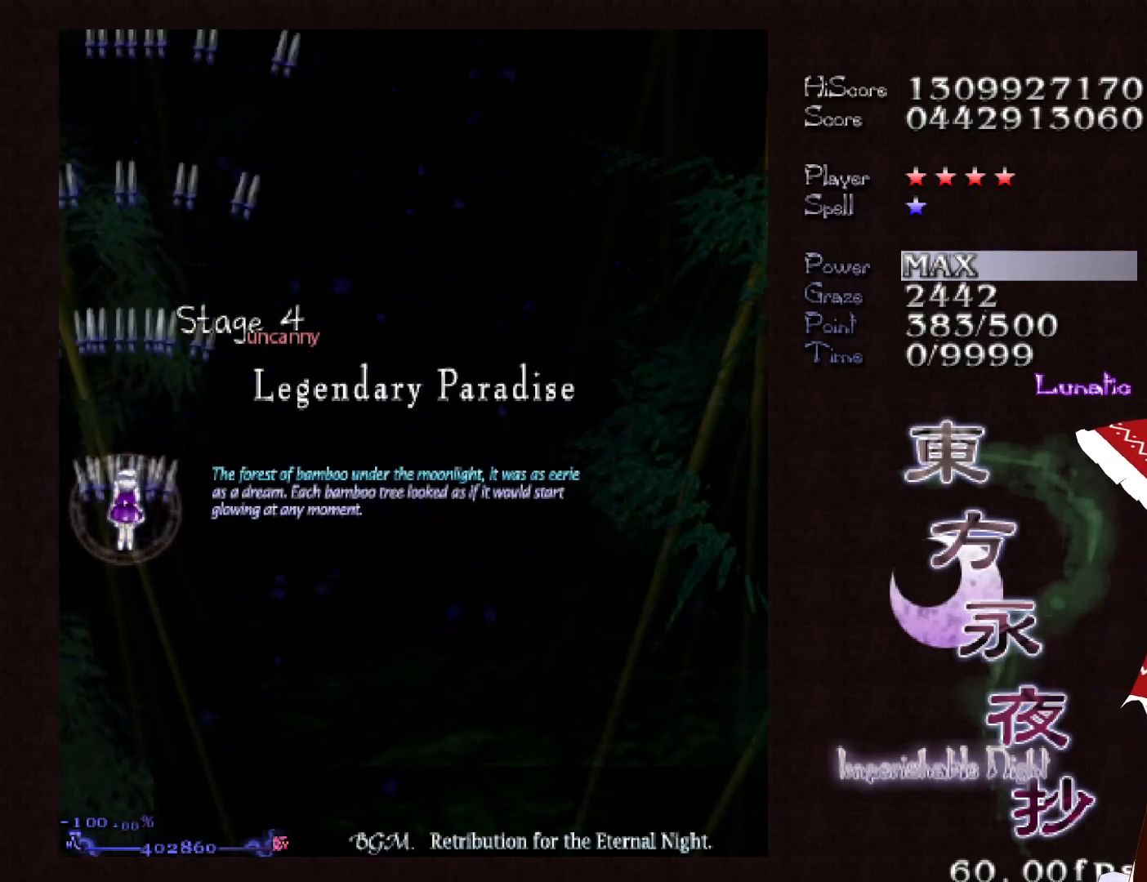
{"keys": [], "events": []}
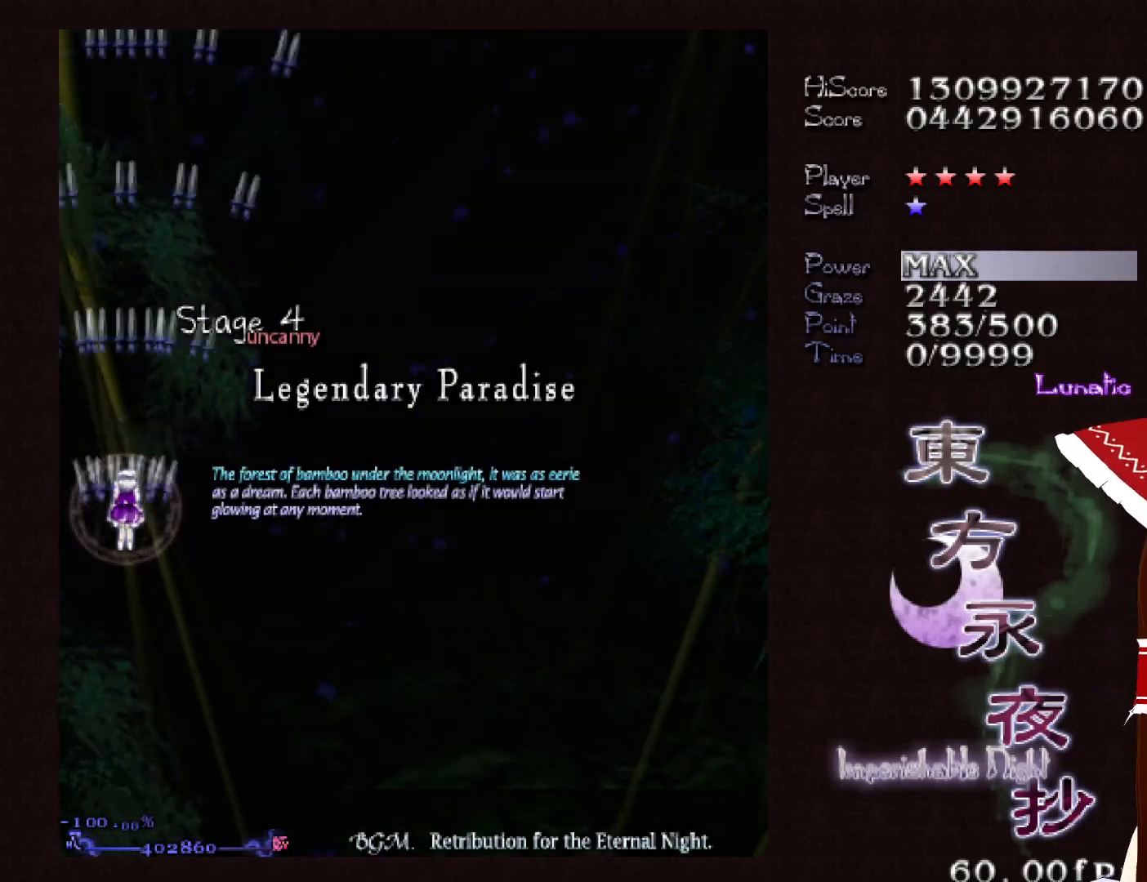
{"keys": [], "events": []}
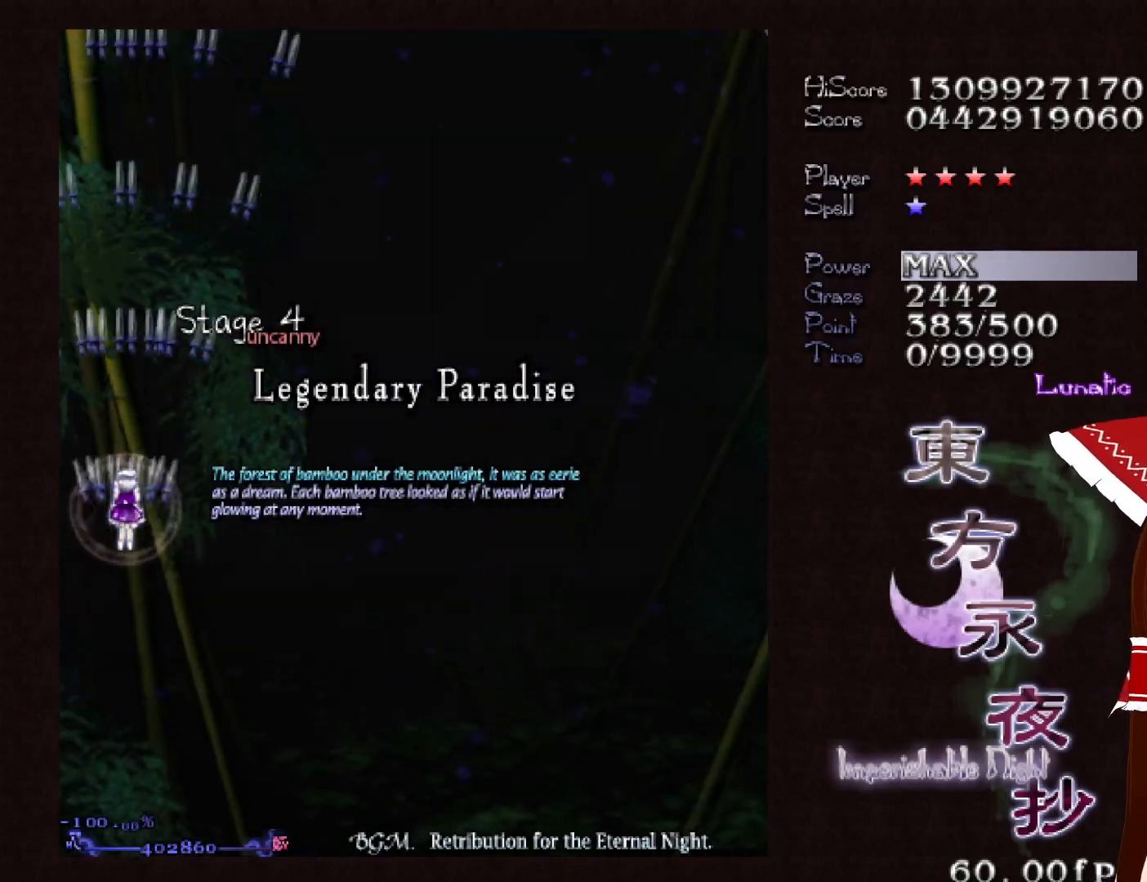
{"keys": [], "events": []}
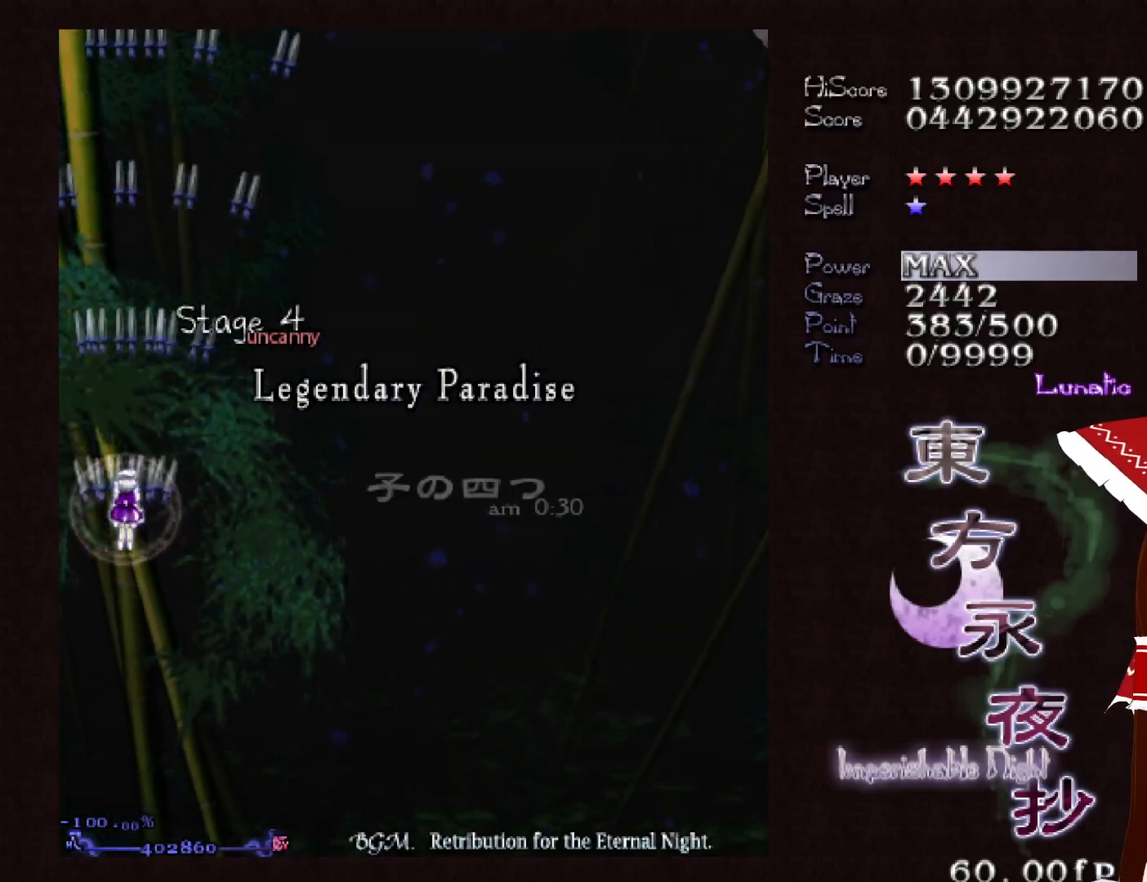
{"keys": [], "events": []}
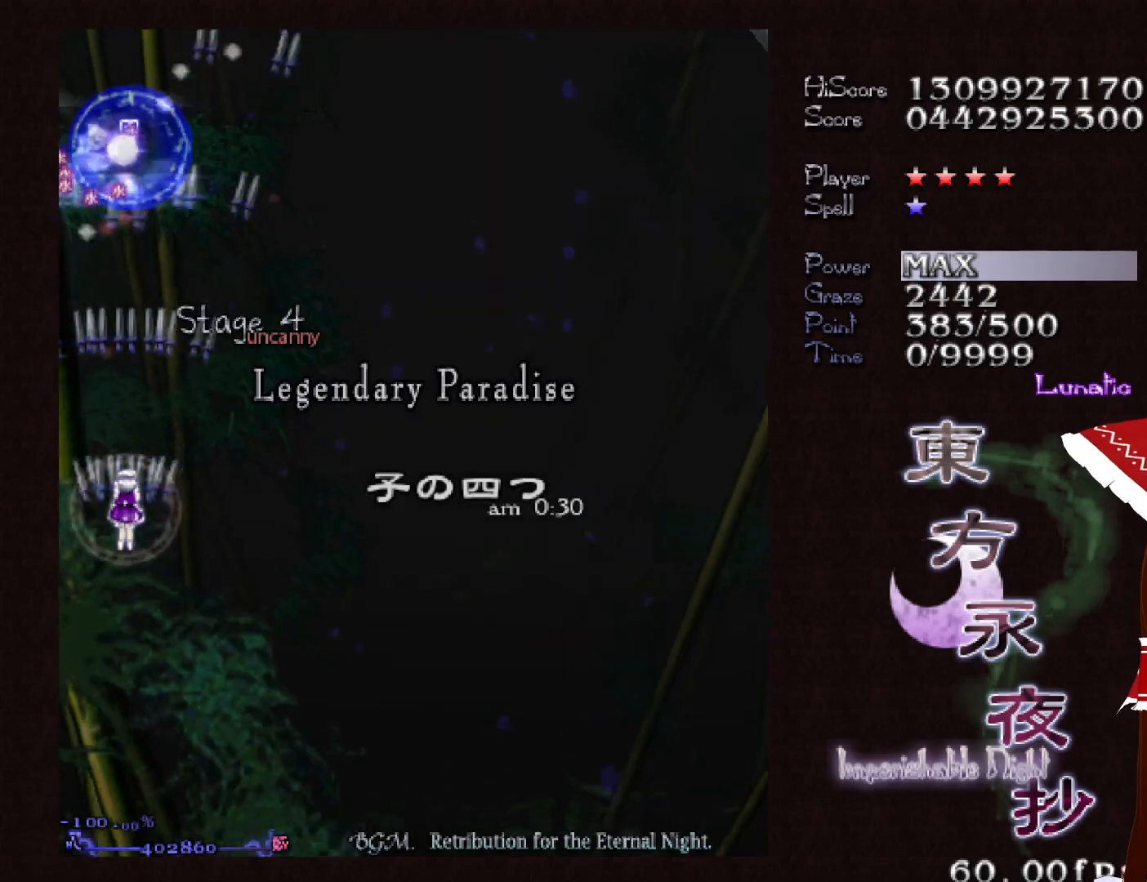
{"keys": ["right"], "events": [[500, "right", "down"]]}
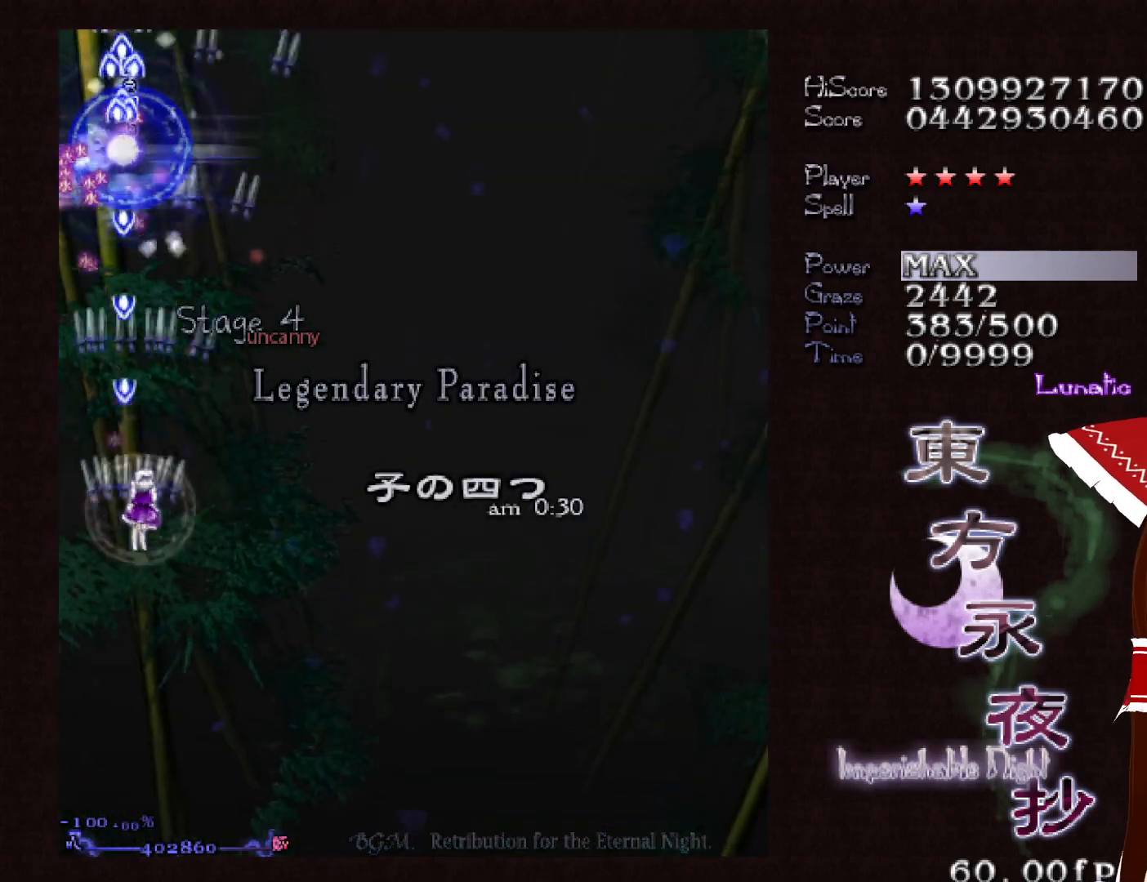
{"keys": ["right"], "events": []}
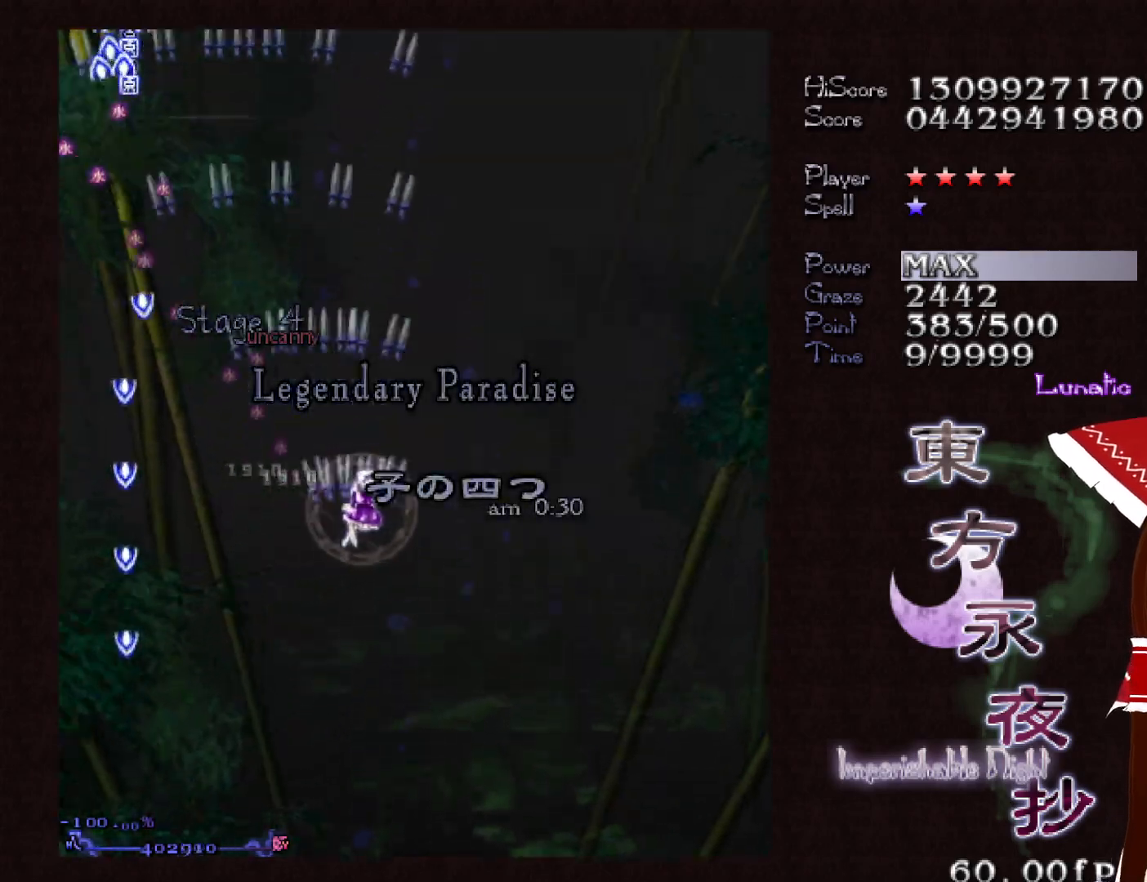
{"keys": ["right"], "events": []}
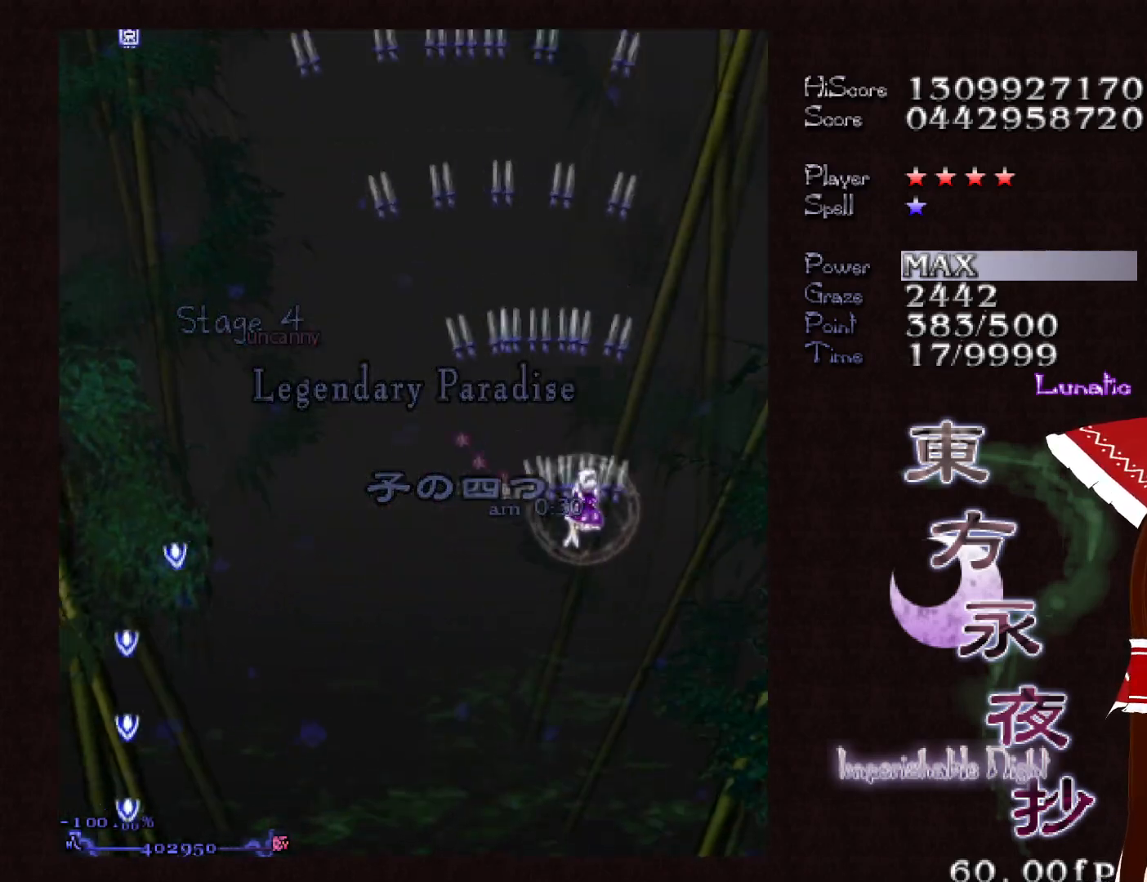
{"keys": [], "events": [[300, "right", "up"]]}
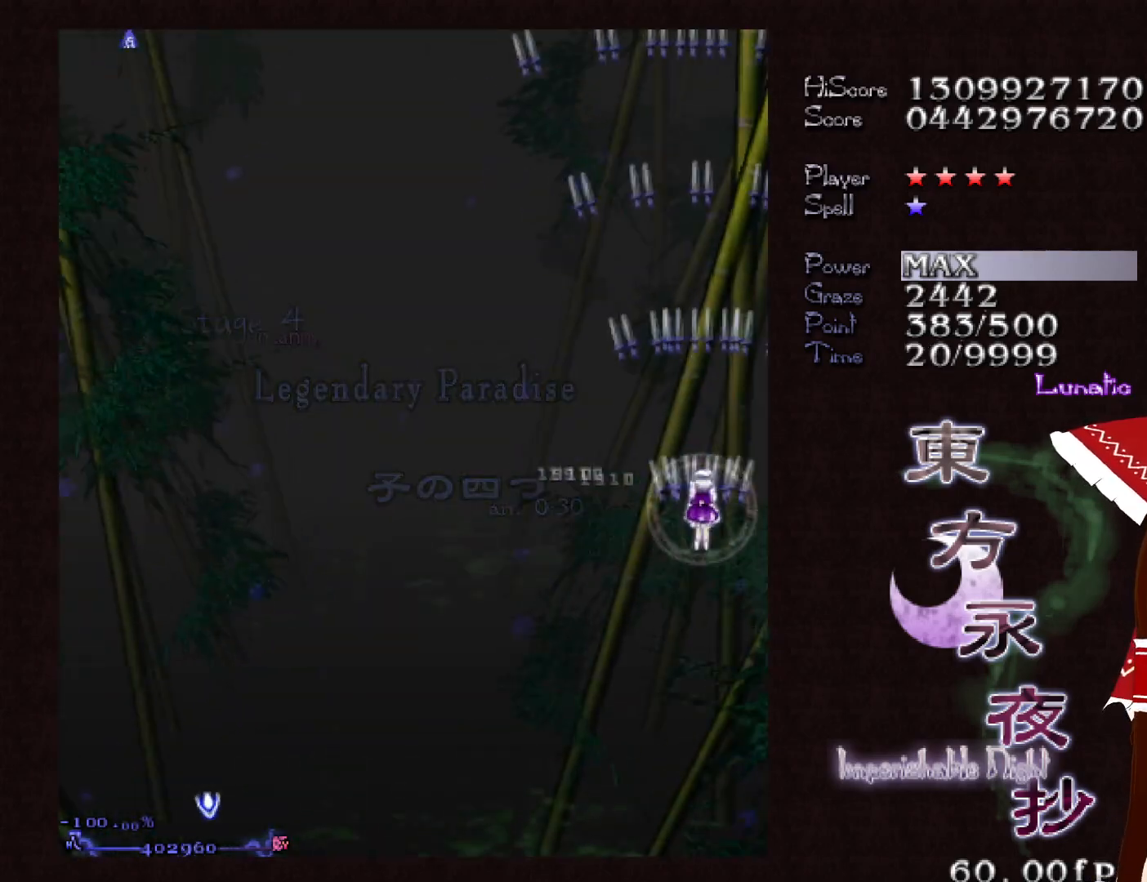
{"keys": [], "events": []}
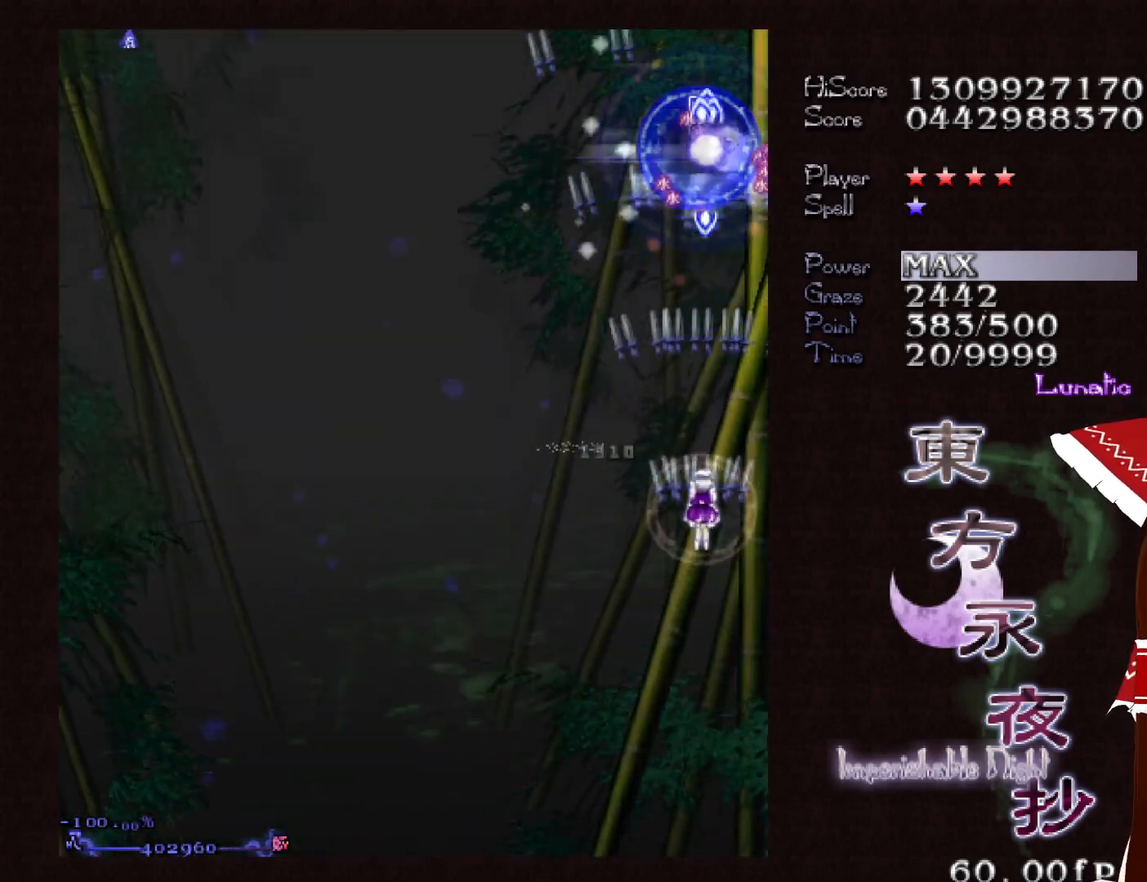
{"keys": ["left"], "events": [[283, "left", "down"]]}